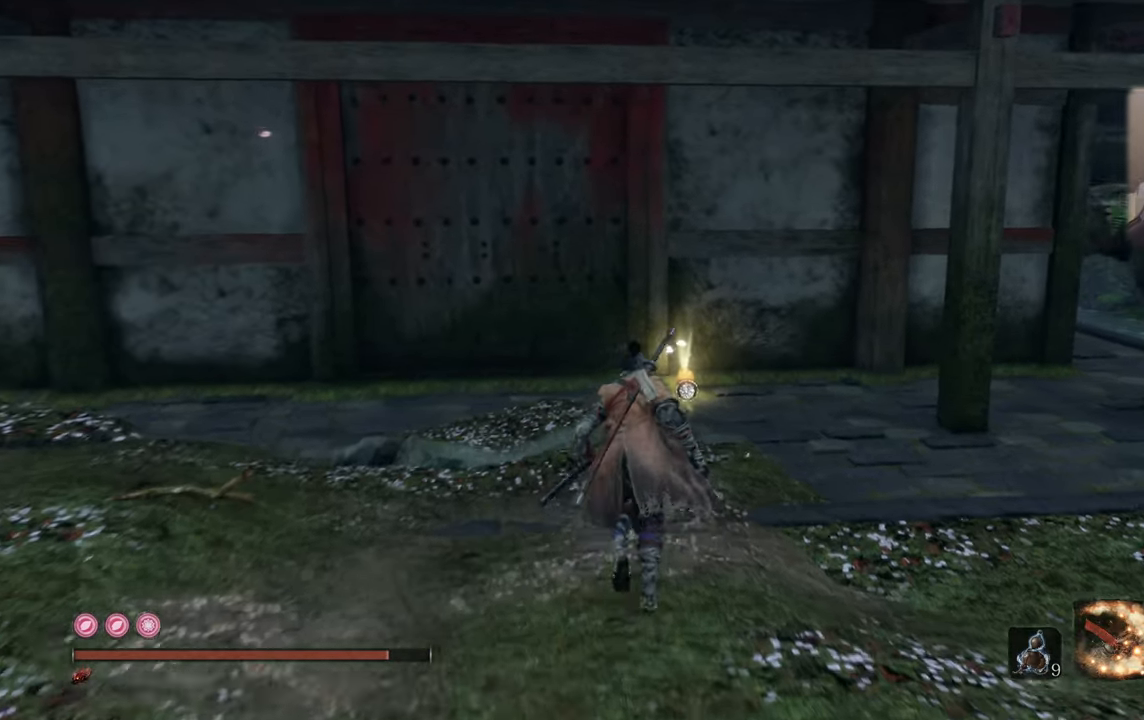
Gameplay with a controller (PlayStation layout); each line is a JSON object with the inputs held at the frame after it. "events" lists button and stick changes between this image and that frame as [ms after this image, input, new state], when the widget could be followed in between.
{"buttons": [], "left_stick": "up", "right_stick": "center", "events": [[367, "right_stick", "center"]]}
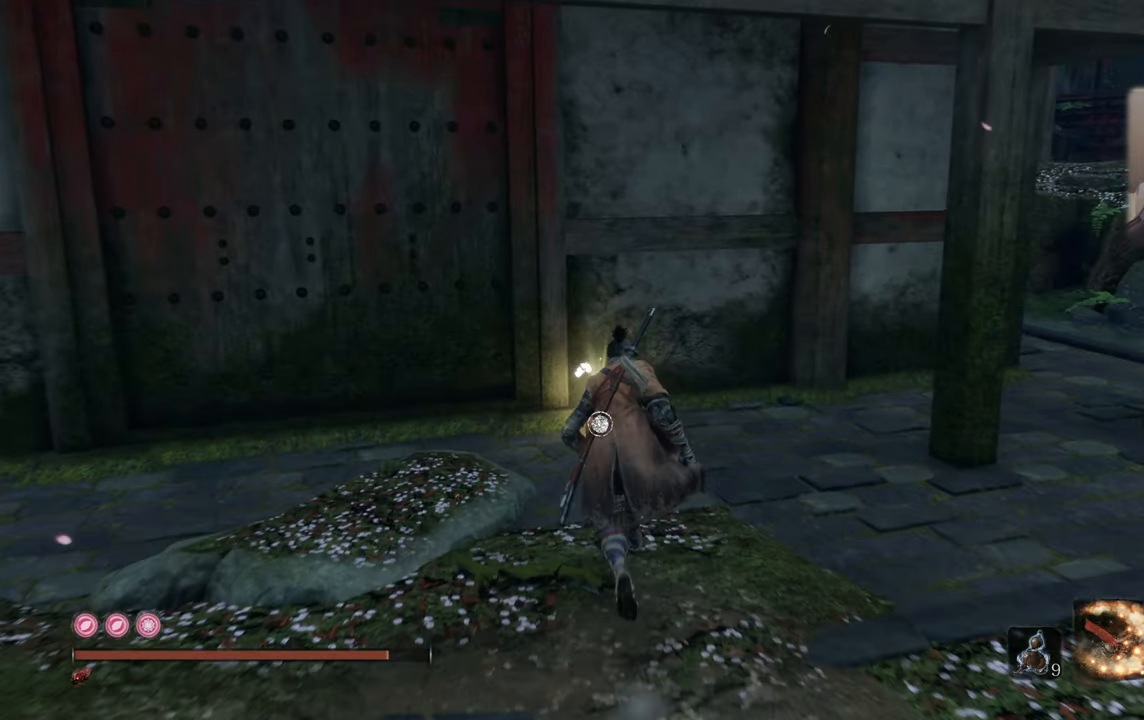
{"buttons": [], "left_stick": "center", "right_stick": "center", "events": [[417, "left_stick", "center"]]}
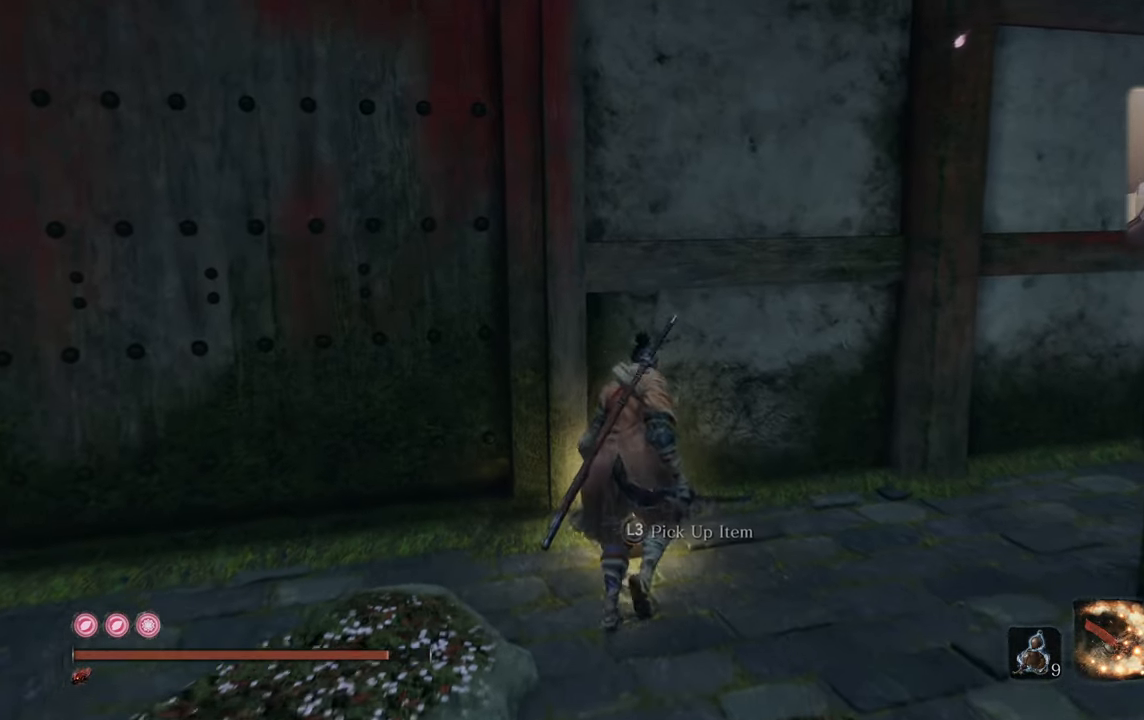
{"buttons": [], "left_stick": "center", "right_stick": "center", "events": [[134, "L3", "down"], [250, "L3", "up"]]}
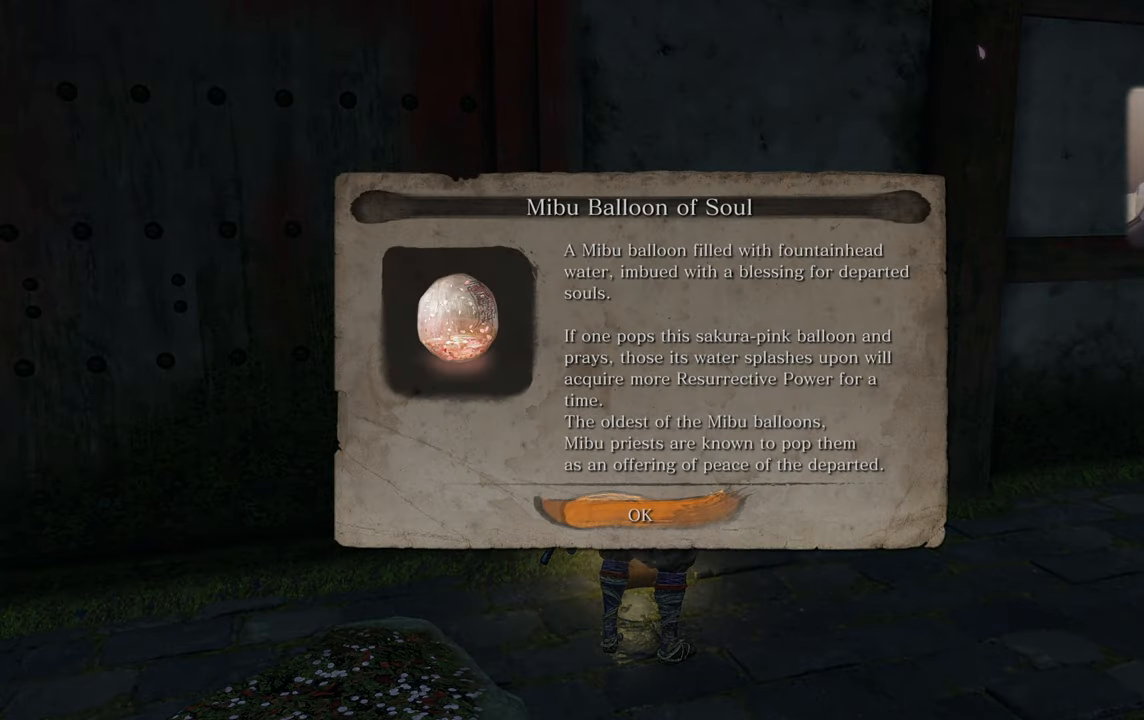
{"buttons": [], "left_stick": "center", "right_stick": "center", "events": [[350, "CROSS", "down"], [400, "CROSS", "up"]]}
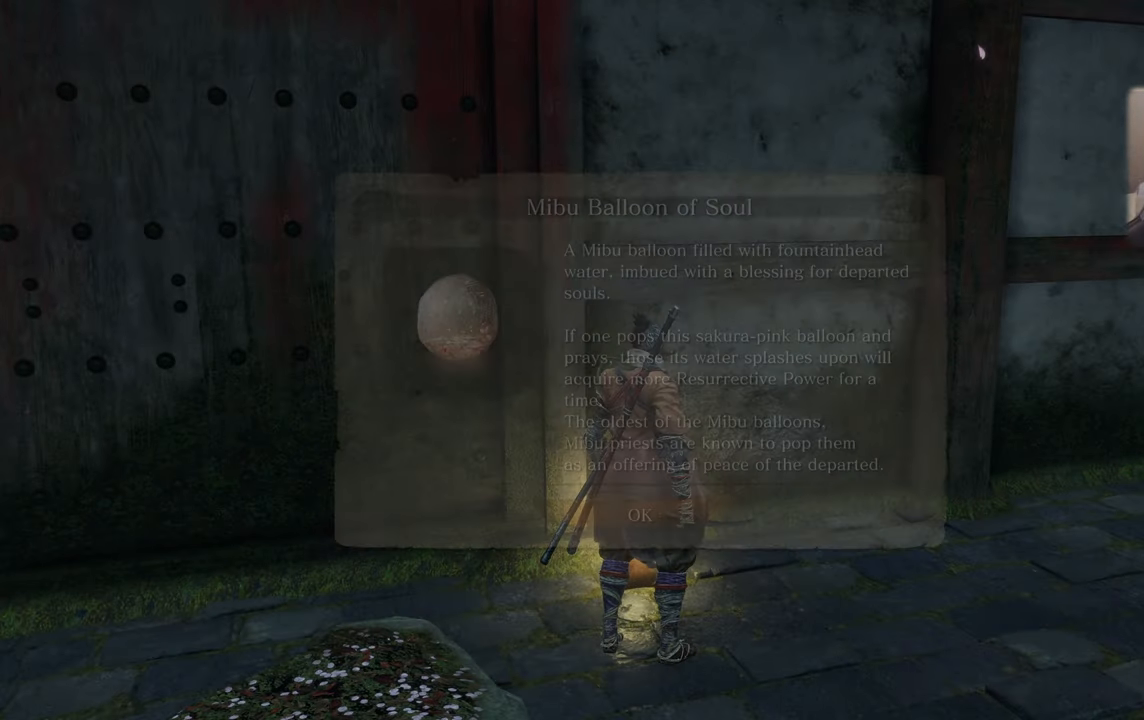
{"buttons": [], "left_stick": "center", "right_stick": "center", "events": [[67, "right_stick", "right"], [417, "right_stick", "center"]]}
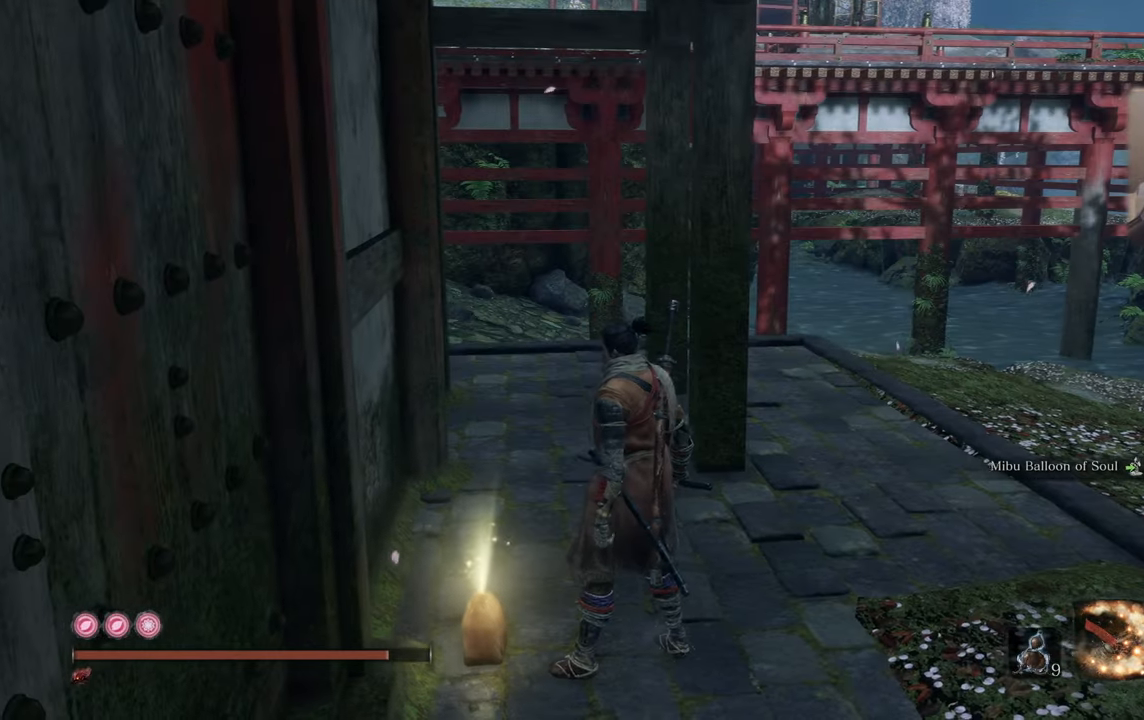
{"buttons": [], "left_stick": "center", "right_stick": "center", "events": []}
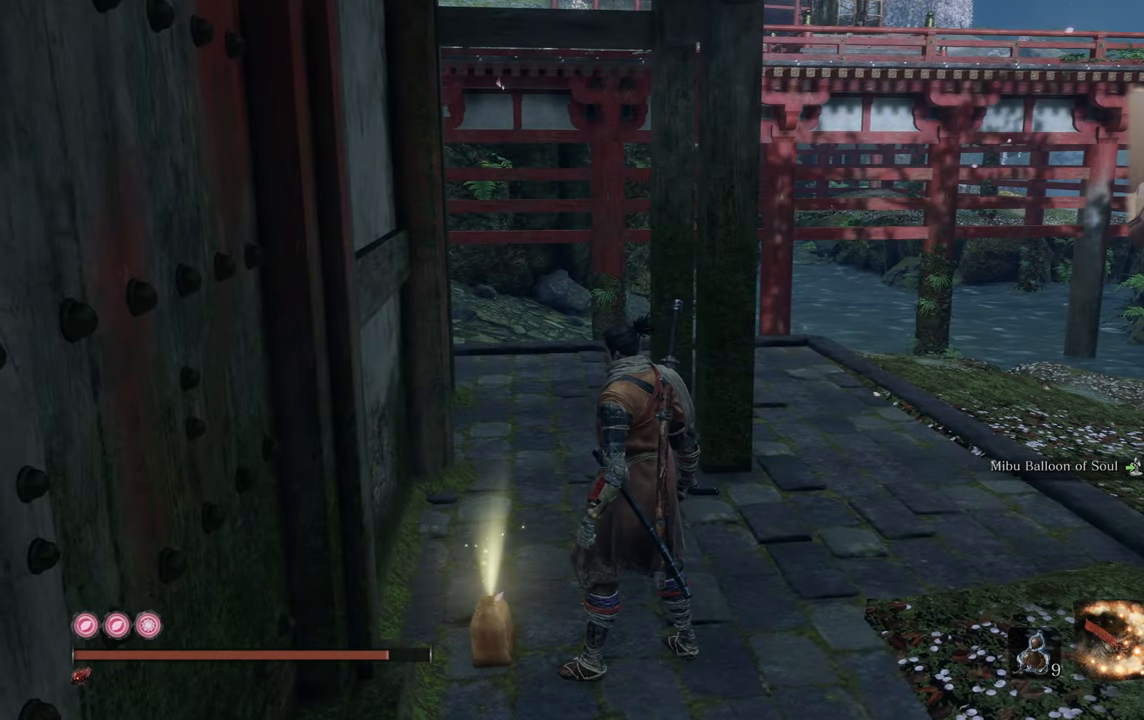
{"buttons": [], "left_stick": "center", "right_stick": "center", "events": [[167, "right_stick", "left"], [384, "right_stick", "center"]]}
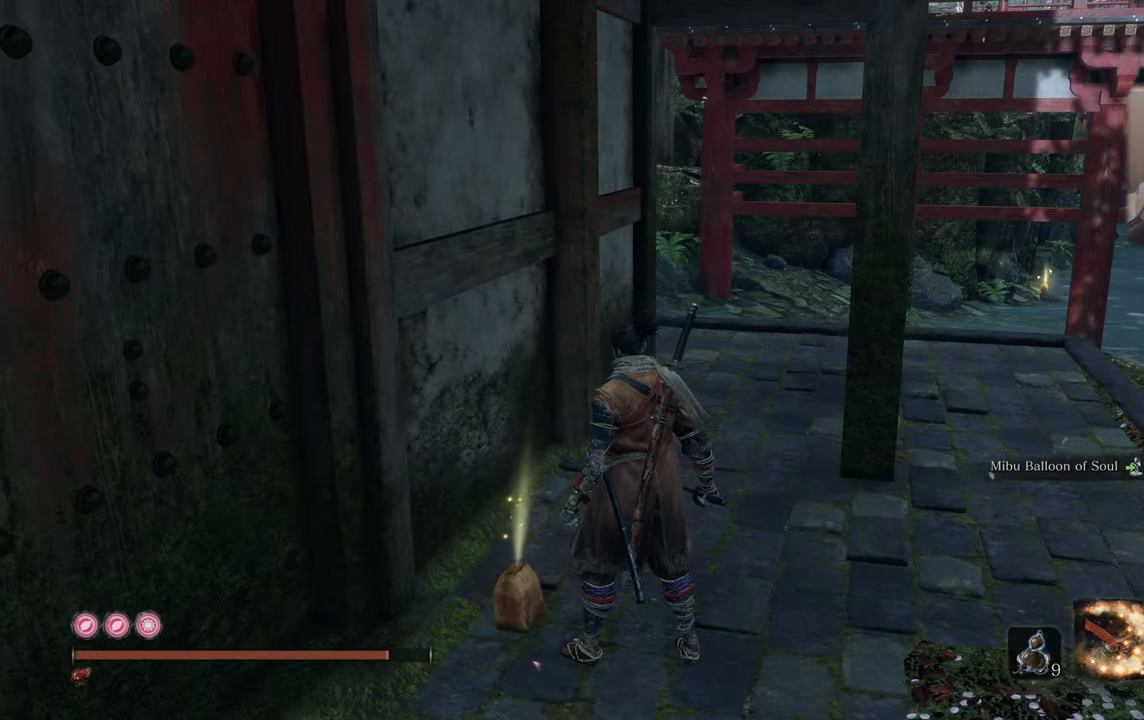
{"buttons": [], "left_stick": "center", "right_stick": "center", "events": []}
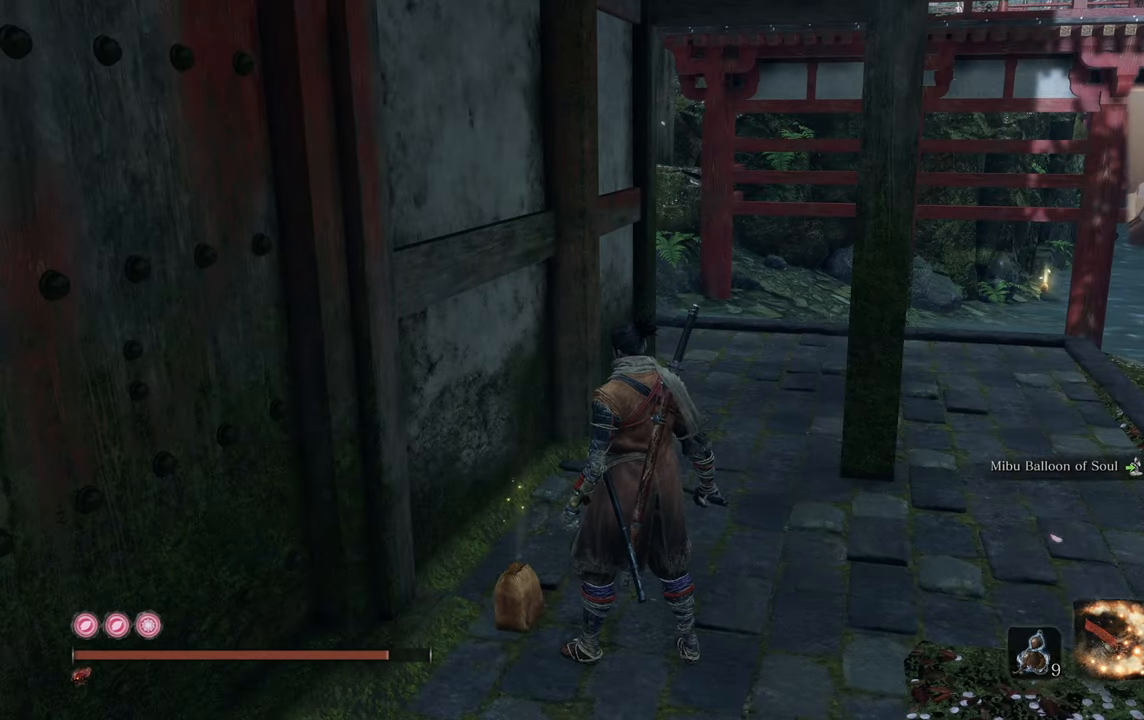
{"buttons": [], "left_stick": "center", "right_stick": "center", "events": []}
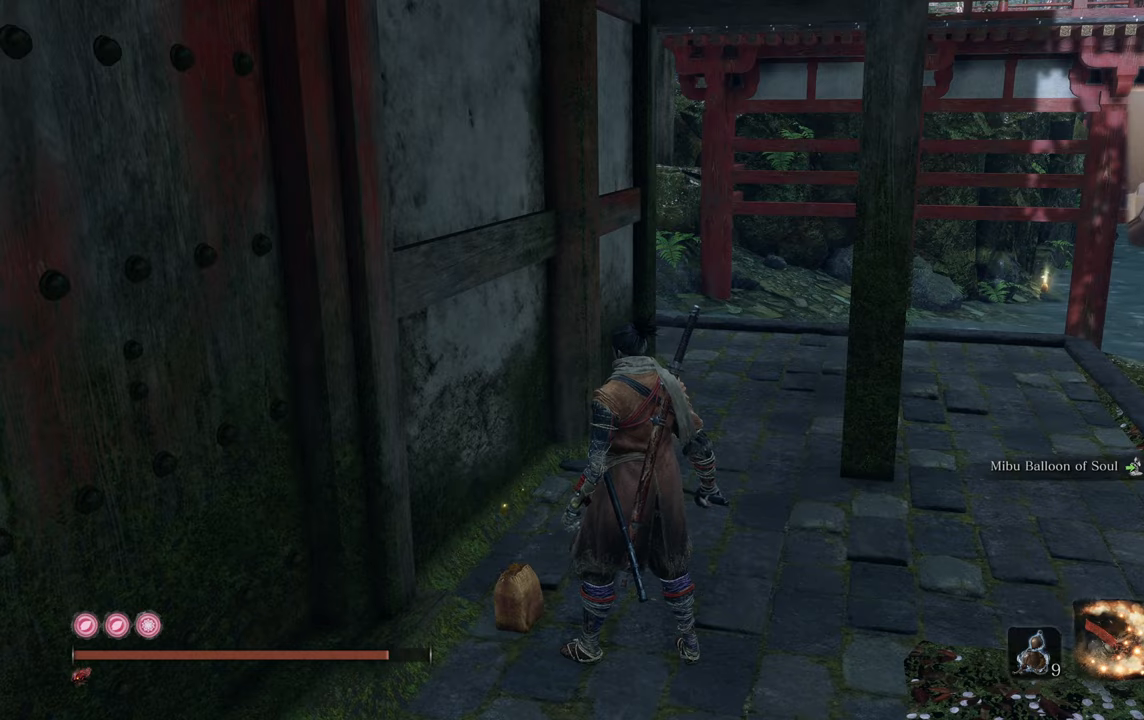
{"buttons": [], "left_stick": "center", "right_stick": "center", "events": [[183, "right_stick", "right"], [333, "right_stick", "center"]]}
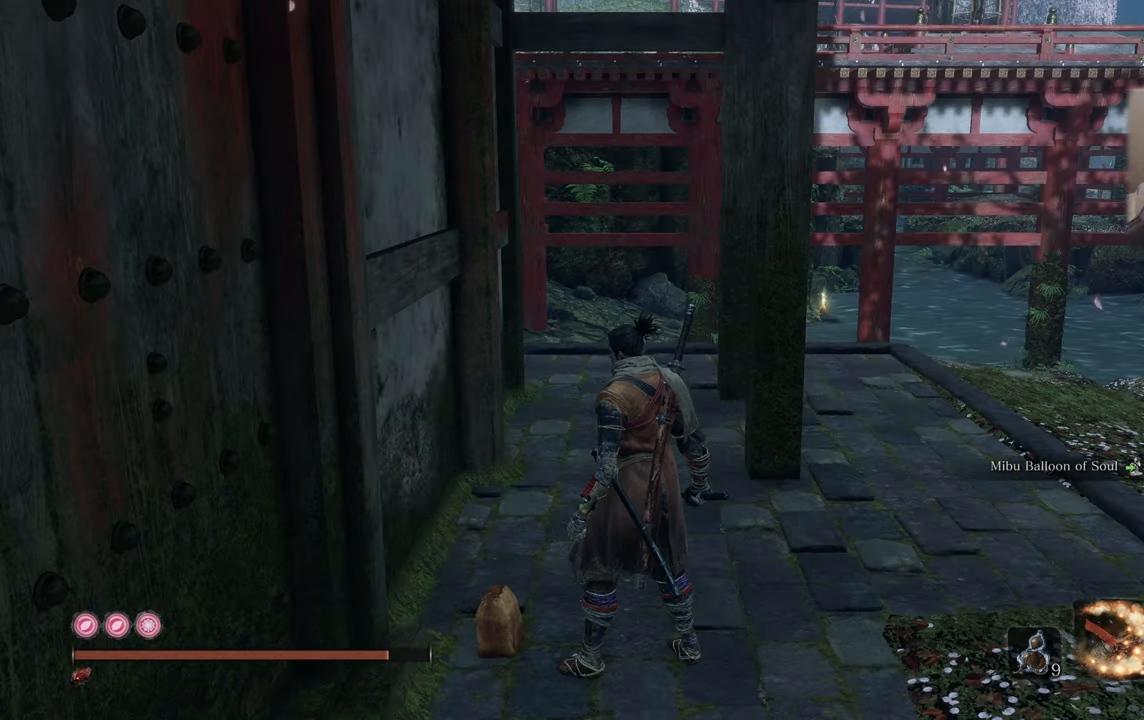
{"buttons": [], "left_stick": "up-left", "right_stick": "left", "events": [[66, "right_stick", "left"], [166, "left_stick", "left"], [500, "left_stick", "up-left"]]}
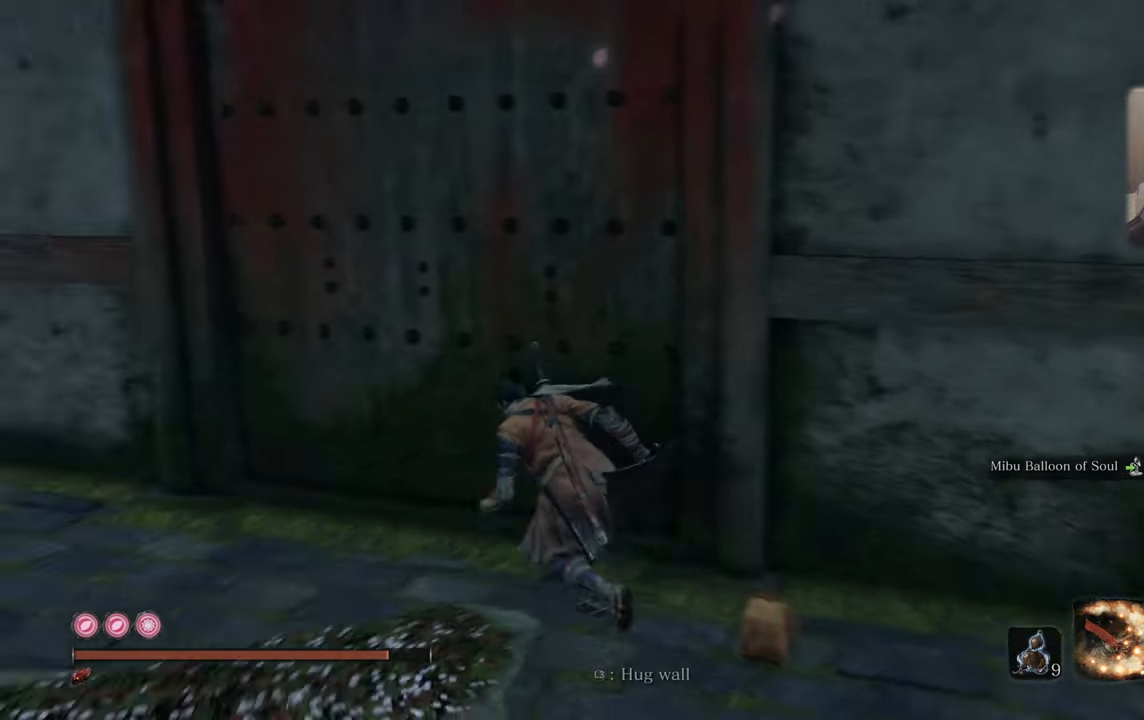
{"buttons": [], "left_stick": "up", "right_stick": "left", "events": [[50, "right_stick", "center"], [233, "right_stick", "left"], [483, "left_stick", "up"]]}
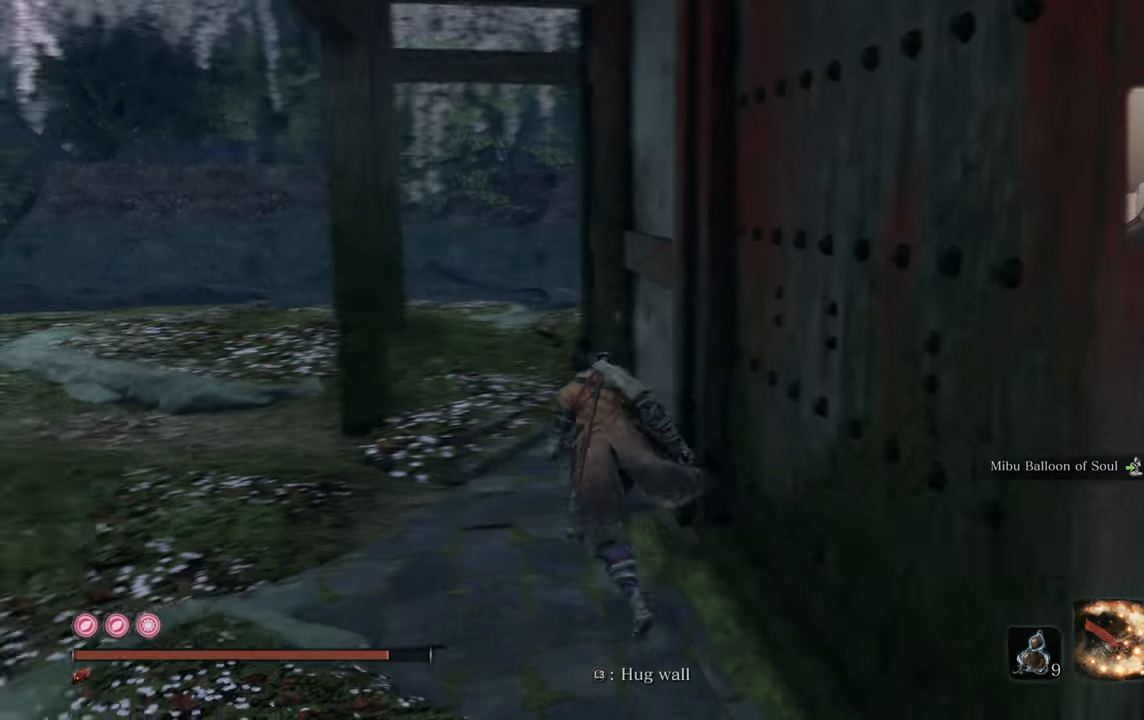
{"buttons": [], "left_stick": "up", "right_stick": "right", "events": [[16, "right_stick", "center"], [433, "right_stick", "right"]]}
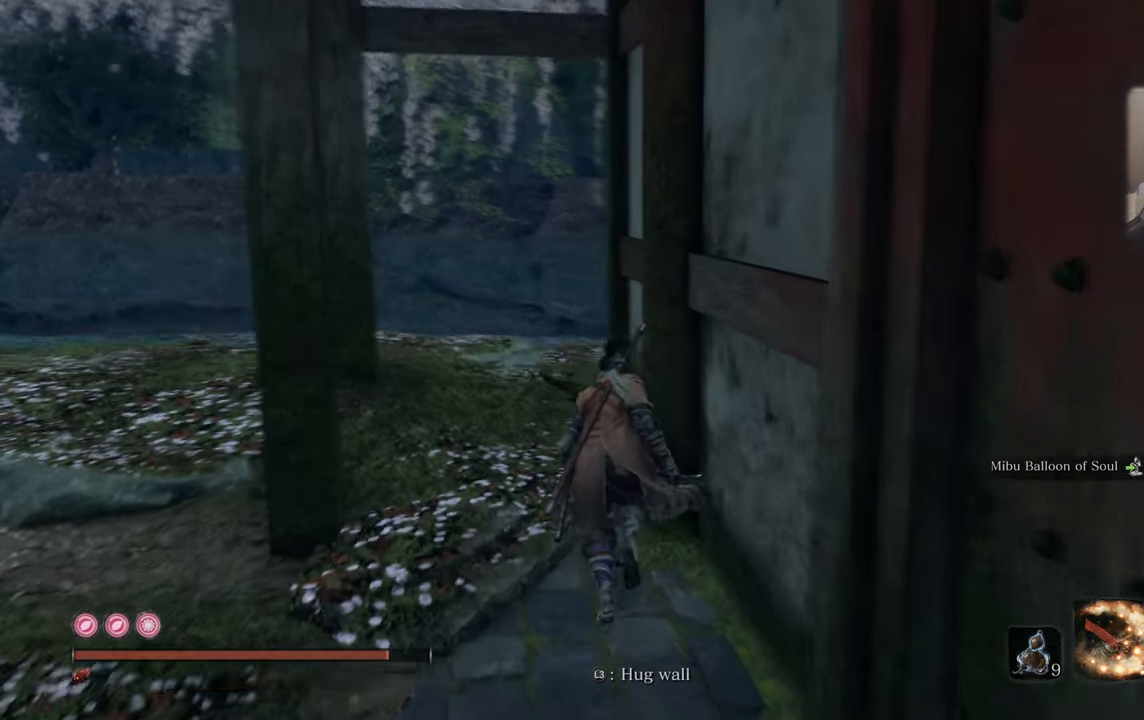
{"buttons": [], "left_stick": "up", "right_stick": "right", "events": [[400, "right_stick", "center"], [483, "right_stick", "right"]]}
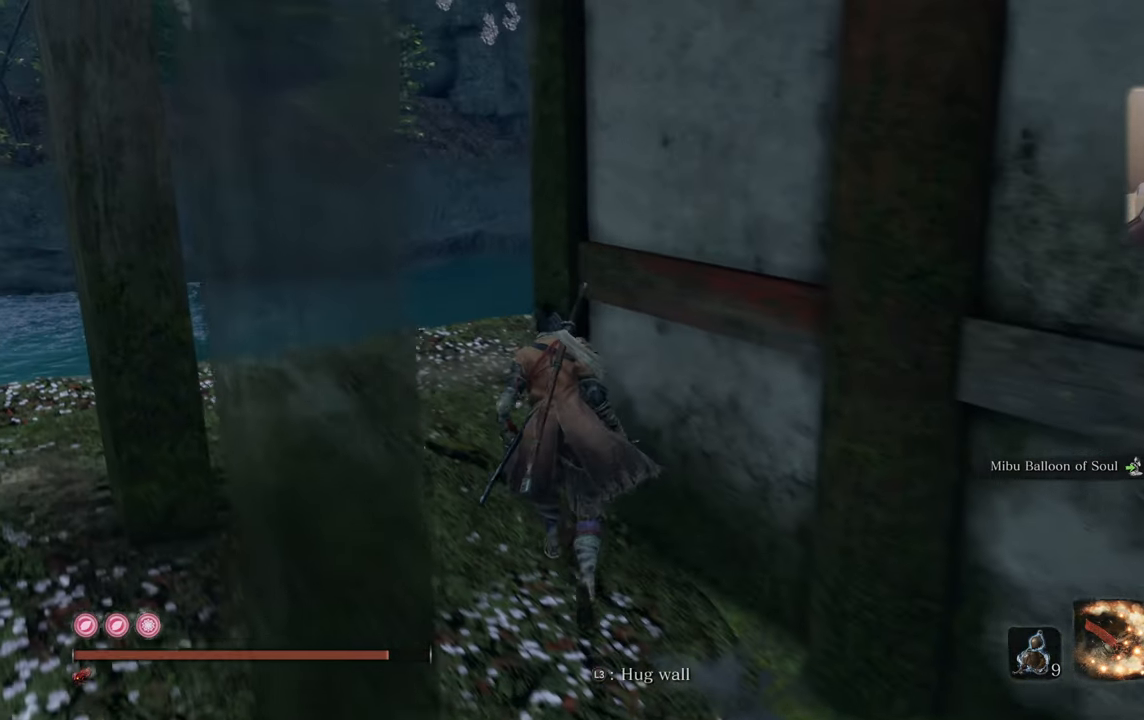
{"buttons": [], "left_stick": "center", "right_stick": "right", "events": [[200, "left_stick", "center"], [350, "right_stick", "center"], [500, "right_stick", "right"]]}
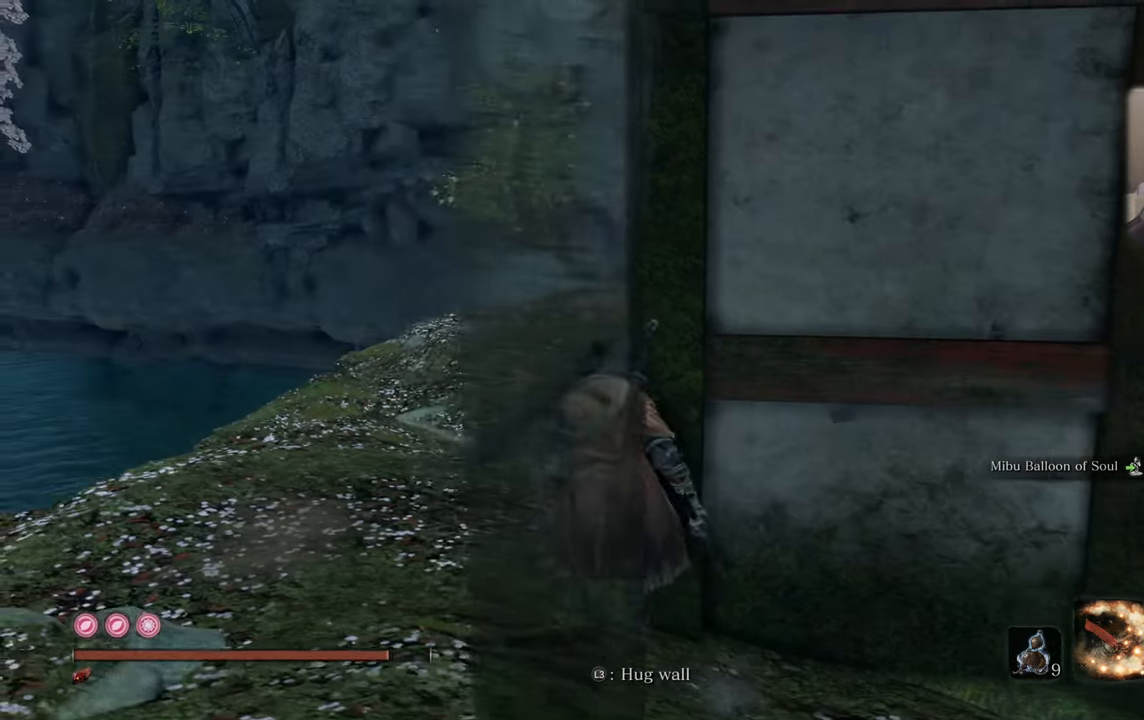
{"buttons": [], "left_stick": "up-left", "right_stick": "center", "events": [[133, "right_stick", "center"], [450, "left_stick", "up-left"]]}
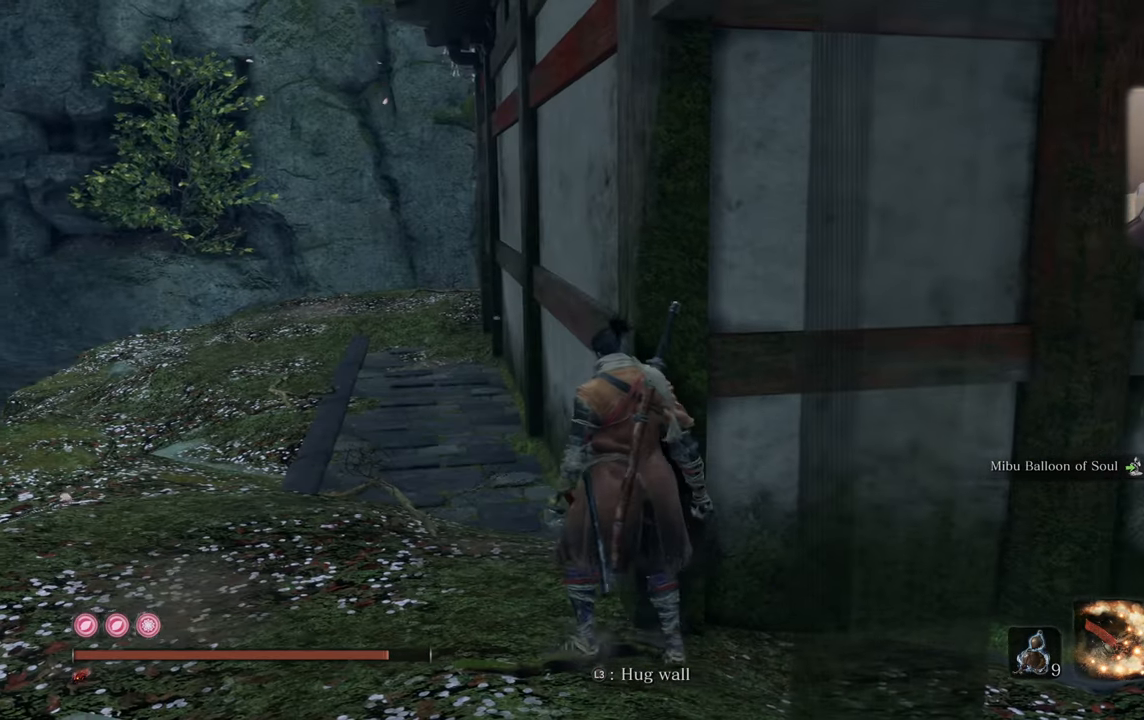
{"buttons": [], "left_stick": "center", "right_stick": "up", "events": [[116, "right_stick", "right"], [266, "right_stick", "center"], [416, "left_stick", "center"], [450, "right_stick", "up"]]}
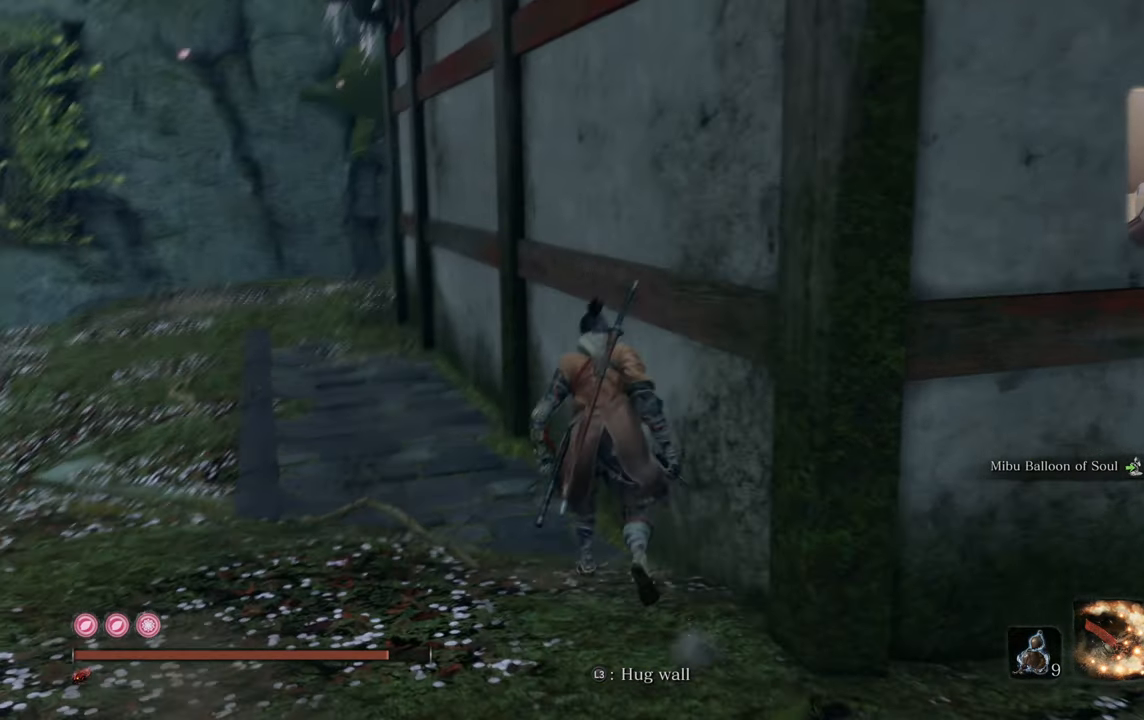
{"buttons": [], "left_stick": "center", "right_stick": "center", "events": [[100, "right_stick", "right"], [383, "right_stick", "center"]]}
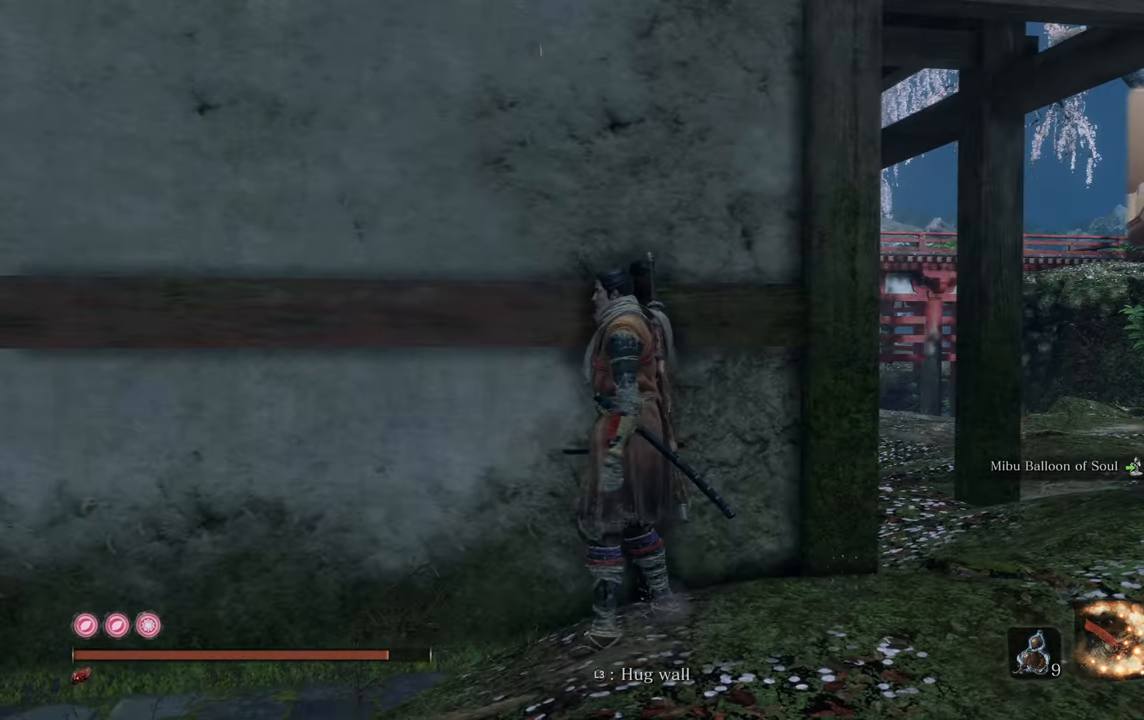
{"buttons": [], "left_stick": "center", "right_stick": "center", "events": [[183, "right_stick", "right"], [300, "right_stick", "center"]]}
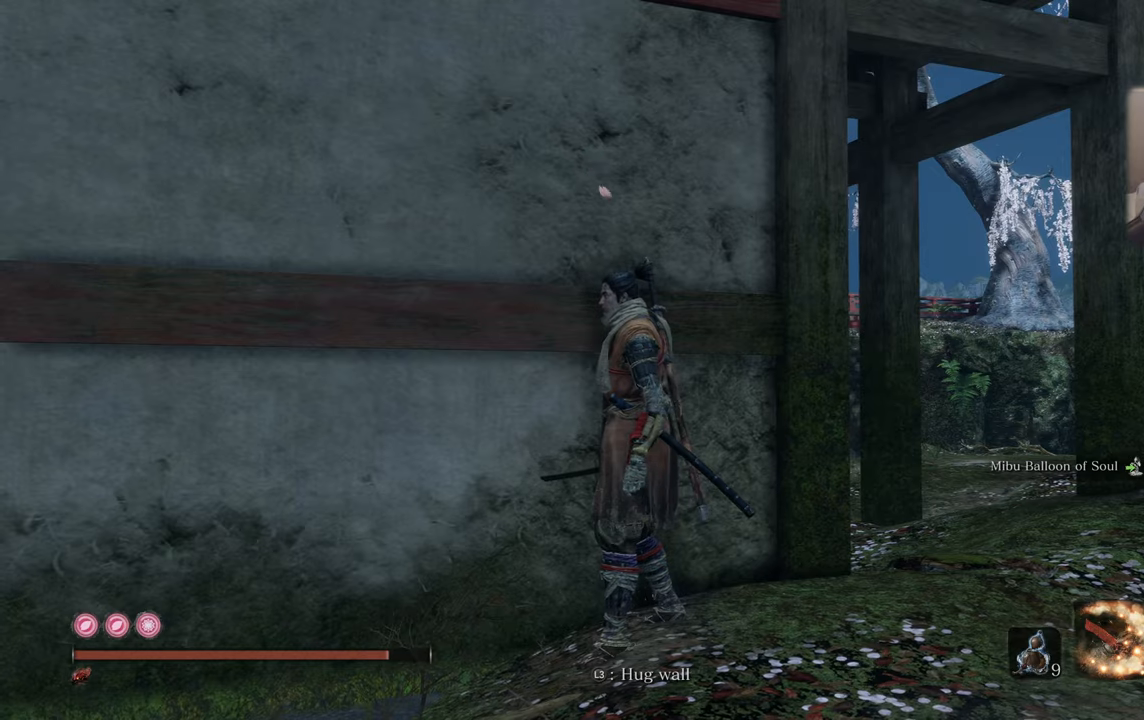
{"buttons": [], "left_stick": "center", "right_stick": "left", "events": [[133, "right_stick", "left"]]}
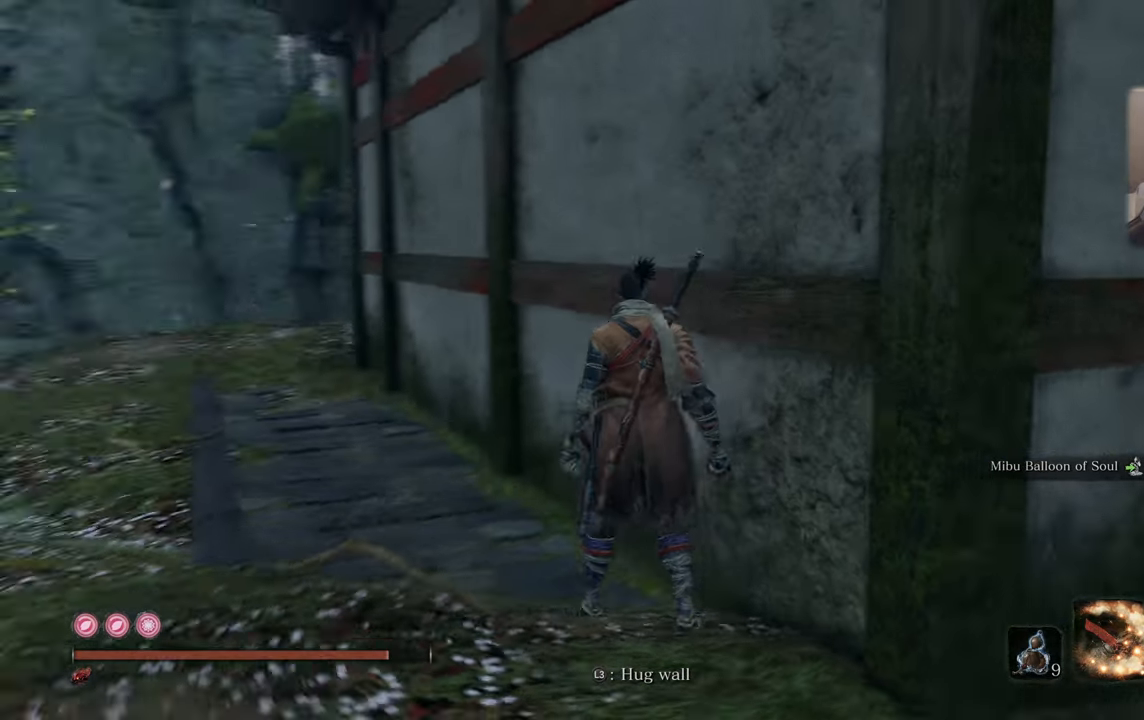
{"buttons": [], "left_stick": "up", "right_stick": "center", "events": [[83, "right_stick", "center"], [100, "left_stick", "up"]]}
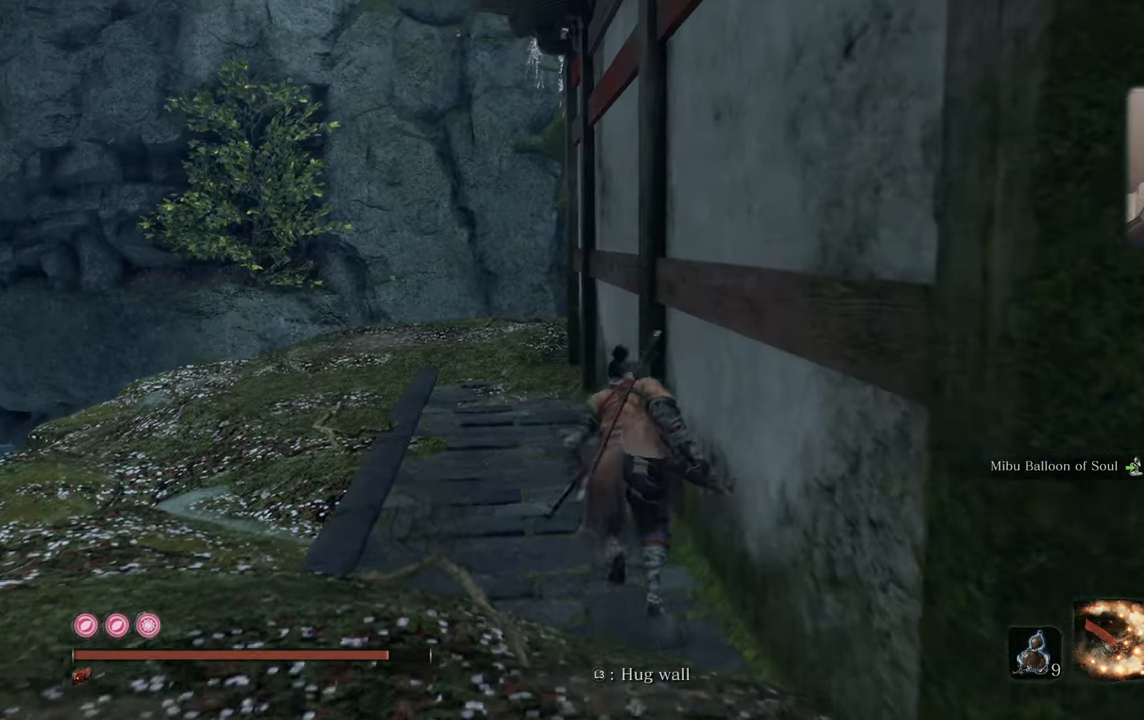
{"buttons": [], "left_stick": "center", "right_stick": "center", "events": [[83, "right_stick", "up-left"], [300, "right_stick", "center"], [350, "left_stick", "center"]]}
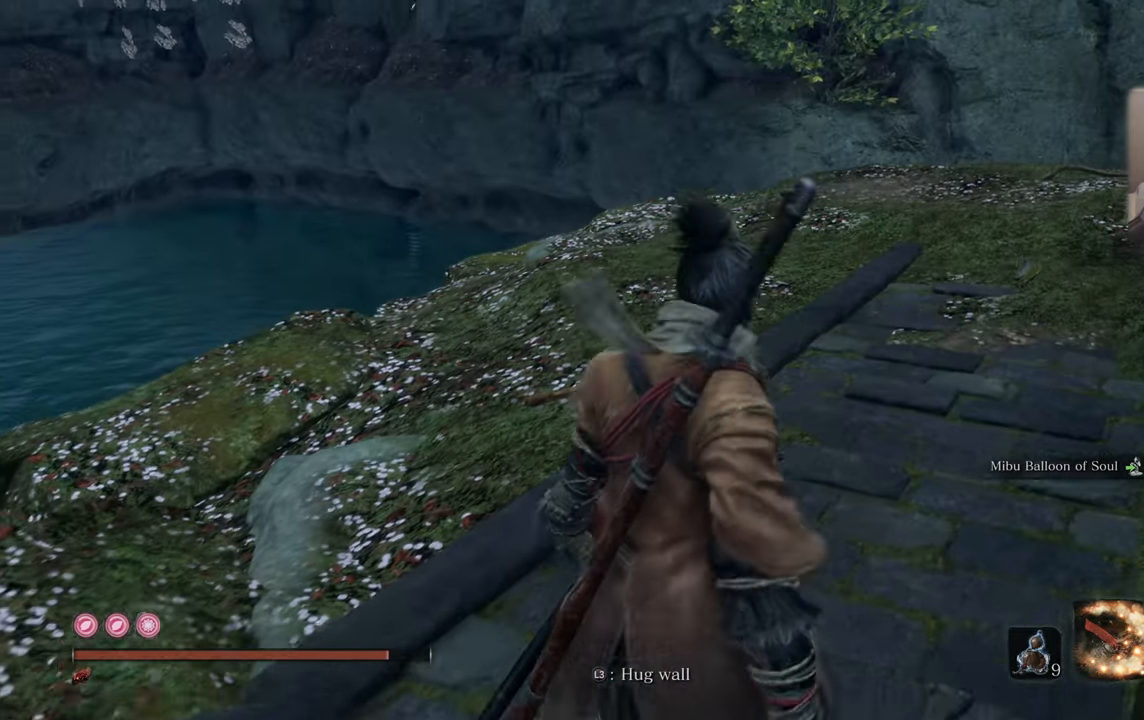
{"buttons": [], "left_stick": "up", "right_stick": "right", "events": [[317, "left_stick", "up"], [317, "right_stick", "right"]]}
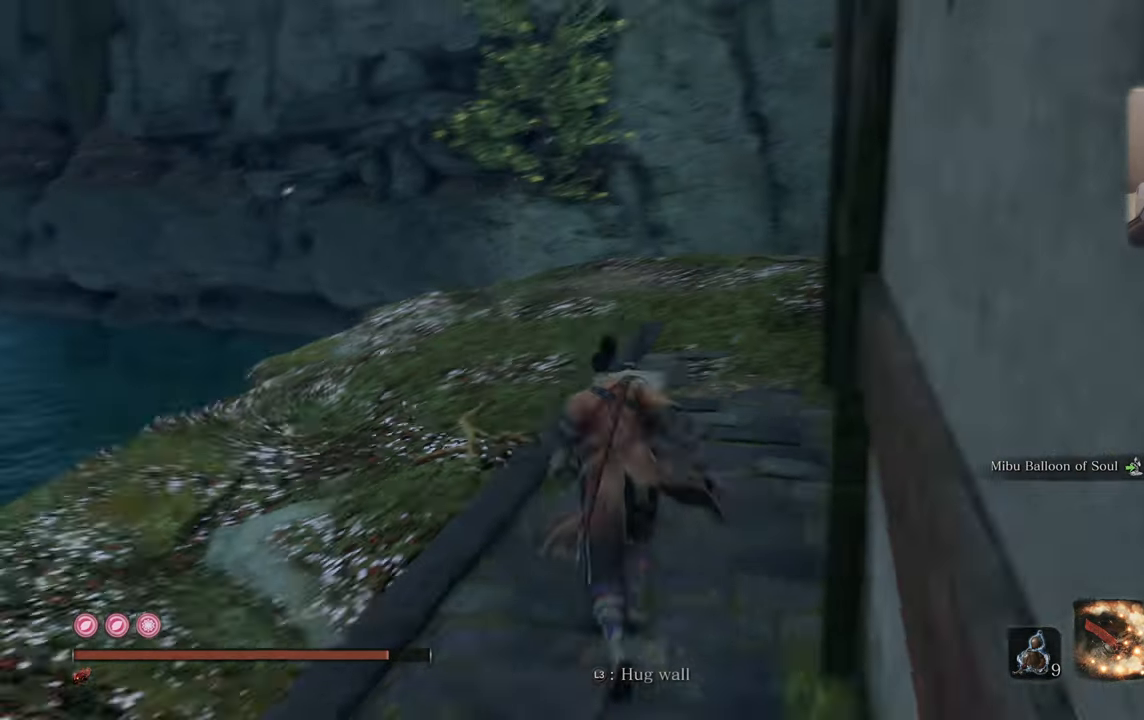
{"buttons": [], "left_stick": "up", "right_stick": "down", "events": [[117, "right_stick", "down-right"], [183, "left_stick", "center"], [267, "right_stick", "center"], [433, "left_stick", "up"], [467, "right_stick", "down"]]}
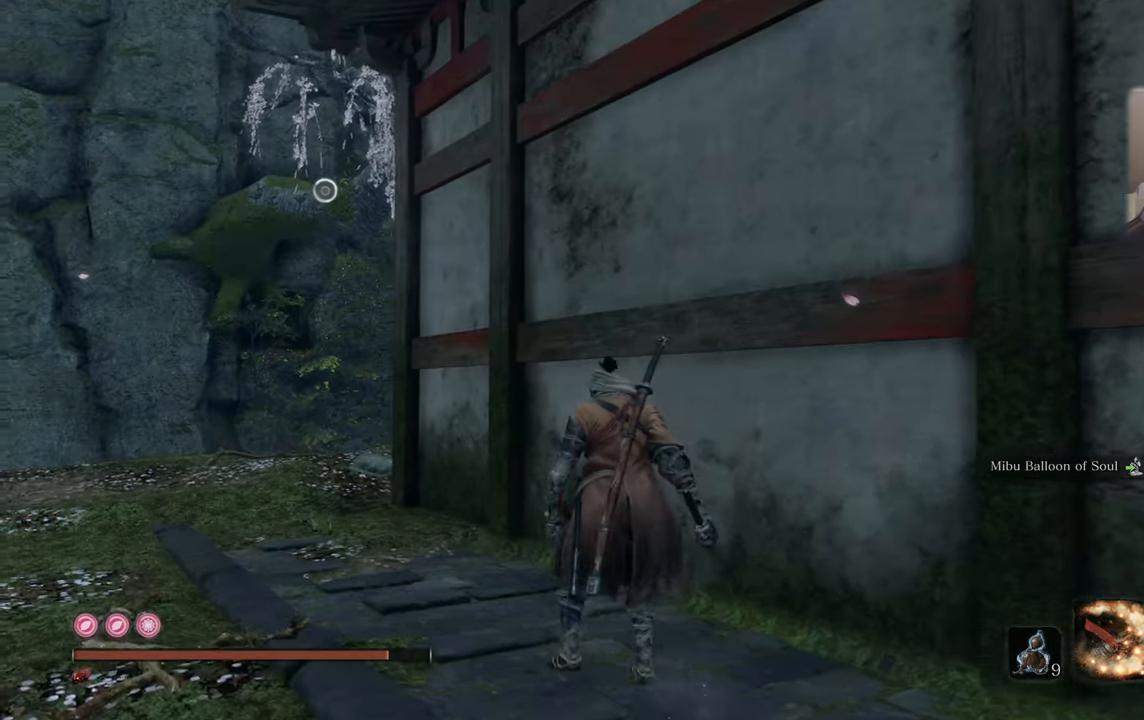
{"buttons": [], "left_stick": "up", "right_stick": "down-right", "events": [[50, "right_stick", "center"], [333, "right_stick", "down-right"]]}